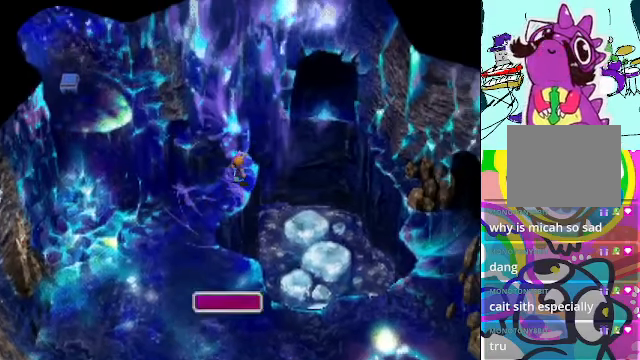
Gameplay with a controller (Xbox layout); each line is a JSON object with the inputs held at the frame after it. "events" lists button and stick changes between this image and that frame as [ms after this image, input, new state], when the widget could be followed in between. Not read: L3 R3 right_stick.
{"buttons": [], "left_stick": "center", "events": [[33, "left_stick", "center"], [200, "A", "up"]]}
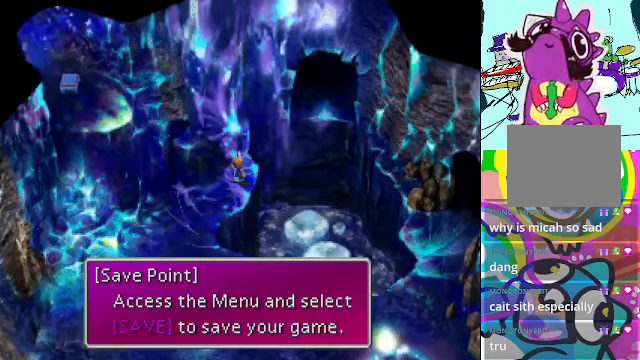
{"buttons": [], "left_stick": "center", "events": [[267, "B", "down"], [400, "B", "up"]]}
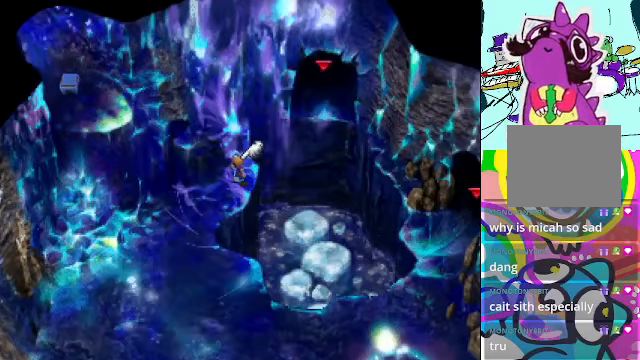
{"buttons": ["Y"], "left_stick": "center", "events": [[500, "Y", "down"]]}
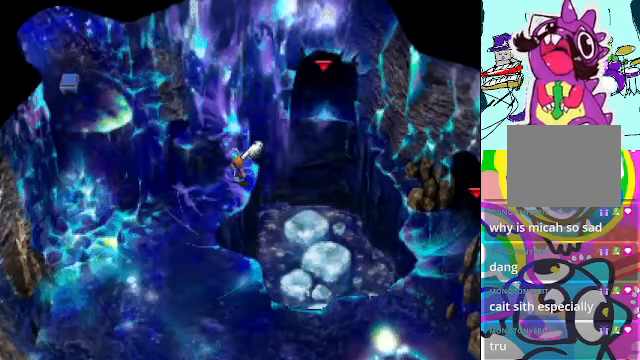
{"buttons": [], "left_stick": "center", "events": [[167, "Y", "up"]]}
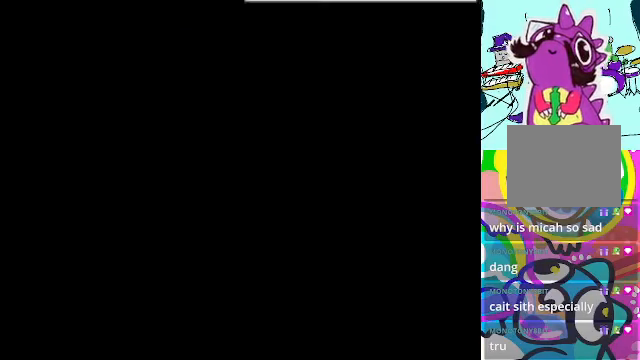
{"buttons": [], "left_stick": "center", "events": []}
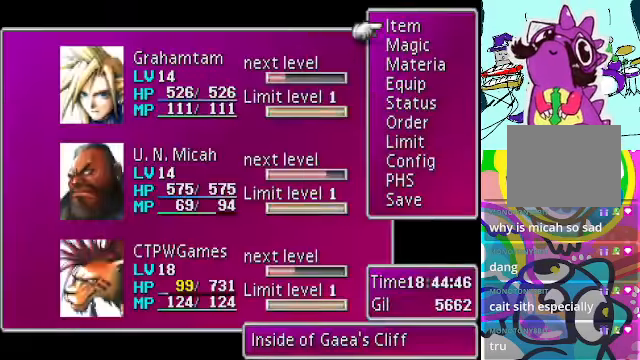
{"buttons": [], "left_stick": "center", "events": []}
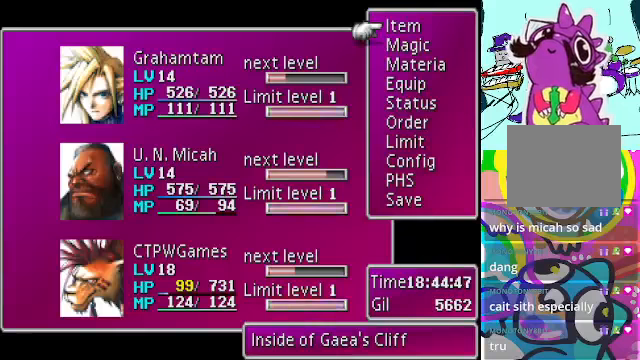
{"buttons": [], "left_stick": "center", "events": []}
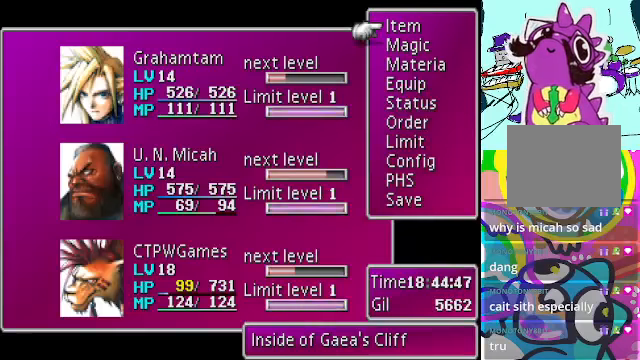
{"buttons": [], "left_stick": "center", "events": [[200, "DPAD_UP", "down"], [333, "DPAD_UP", "up"]]}